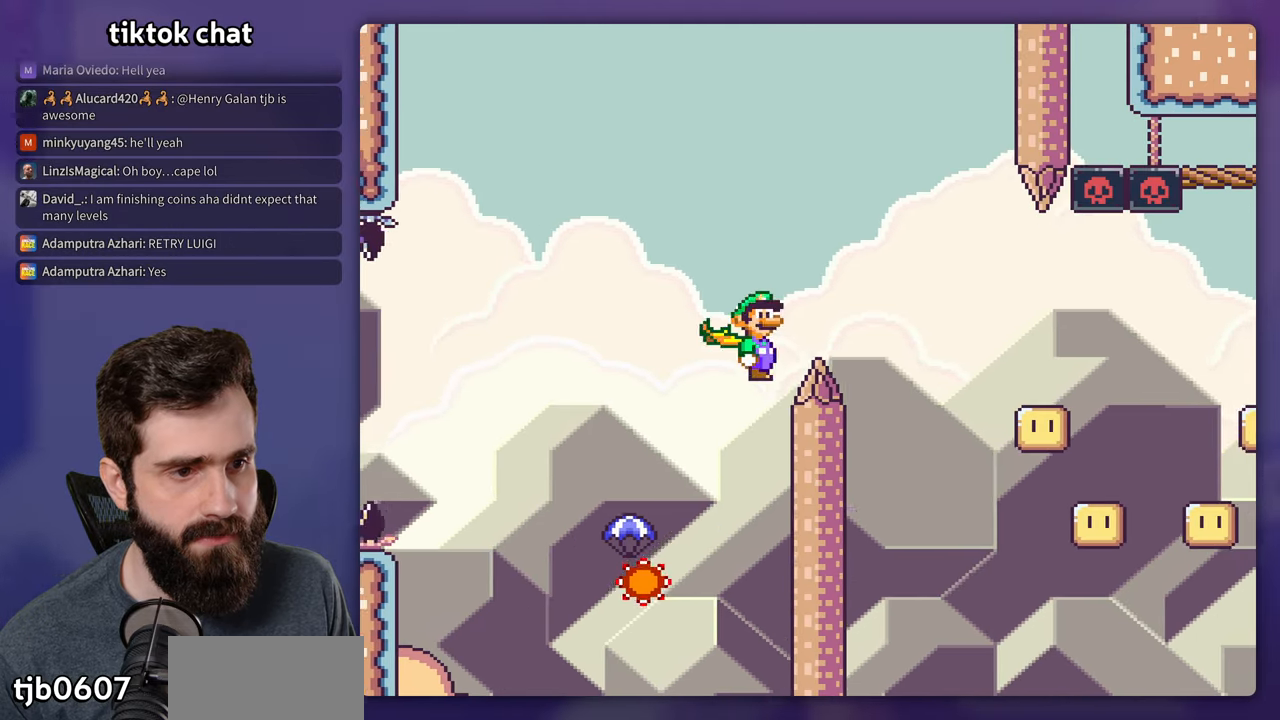
Gameplay with a controller (Nintendo layout); each line is a JSON object with the inputs held at the frame after it. "events" lists button and stick changes between this image and that frame as [ms after this image, input, new state], when the widget could be followed in between. Not read: L3 R1 R3.
{"buttons": ["A", "X", "DPAD_RIGHT"], "events": [[67, "DPAD_LEFT", "down"], [67, "DPAD_RIGHT", "up"], [167, "DPAD_LEFT", "up"], [184, "DPAD_RIGHT", "down"]]}
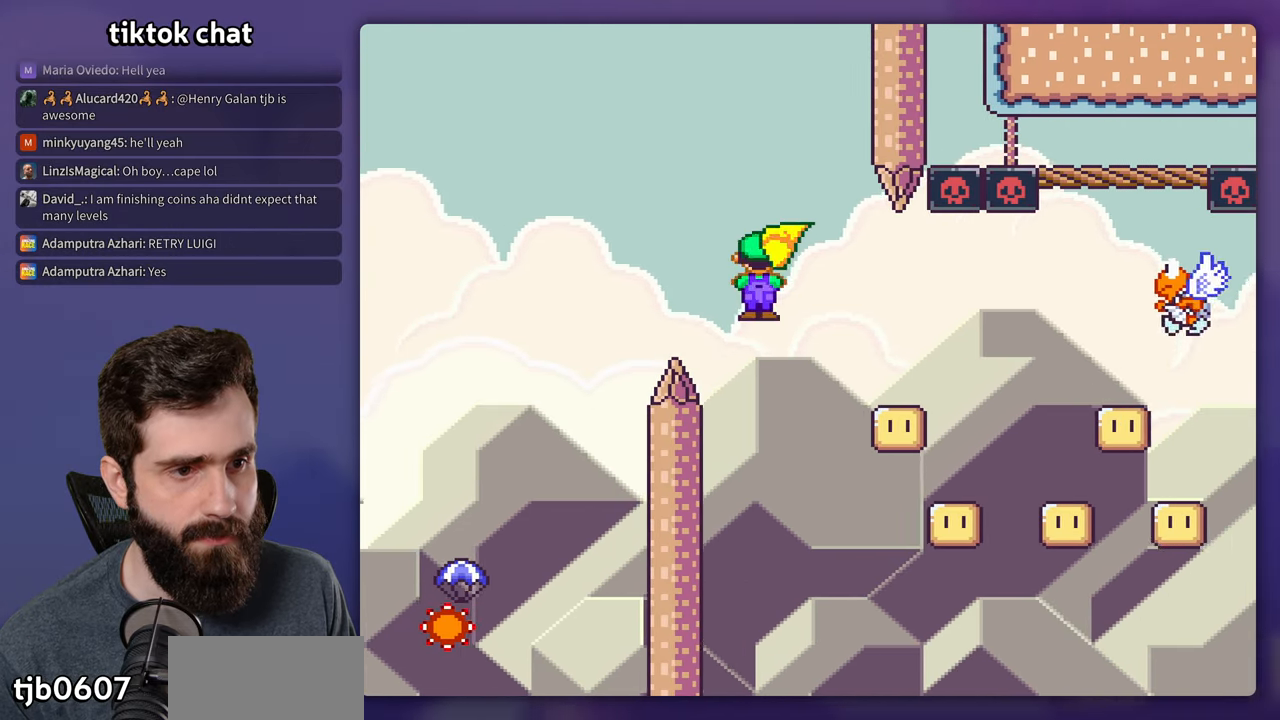
{"buttons": ["A", "X", "DPAD_RIGHT"], "events": [[250, "DPAD_RIGHT", "up"], [267, "DPAD_LEFT", "down"], [384, "DPAD_LEFT", "up"], [400, "DPAD_RIGHT", "down"]]}
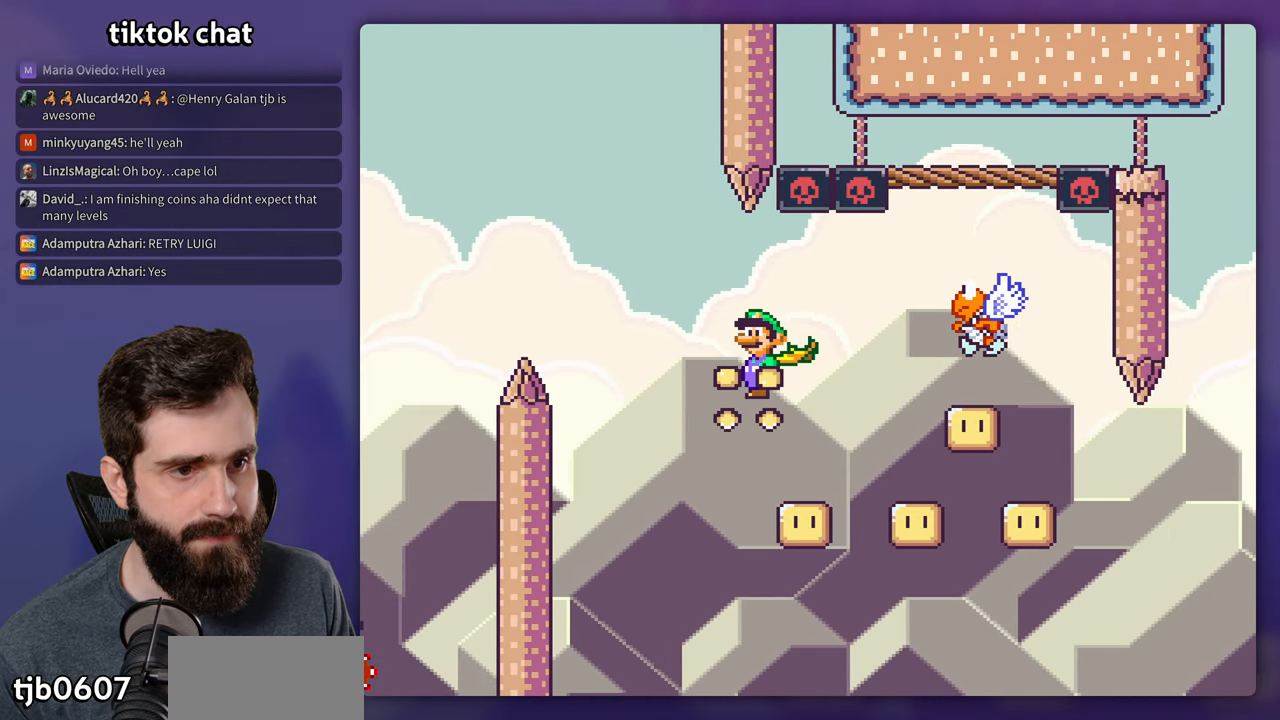
{"buttons": ["A", "X"], "events": [[500, "DPAD_RIGHT", "up"]]}
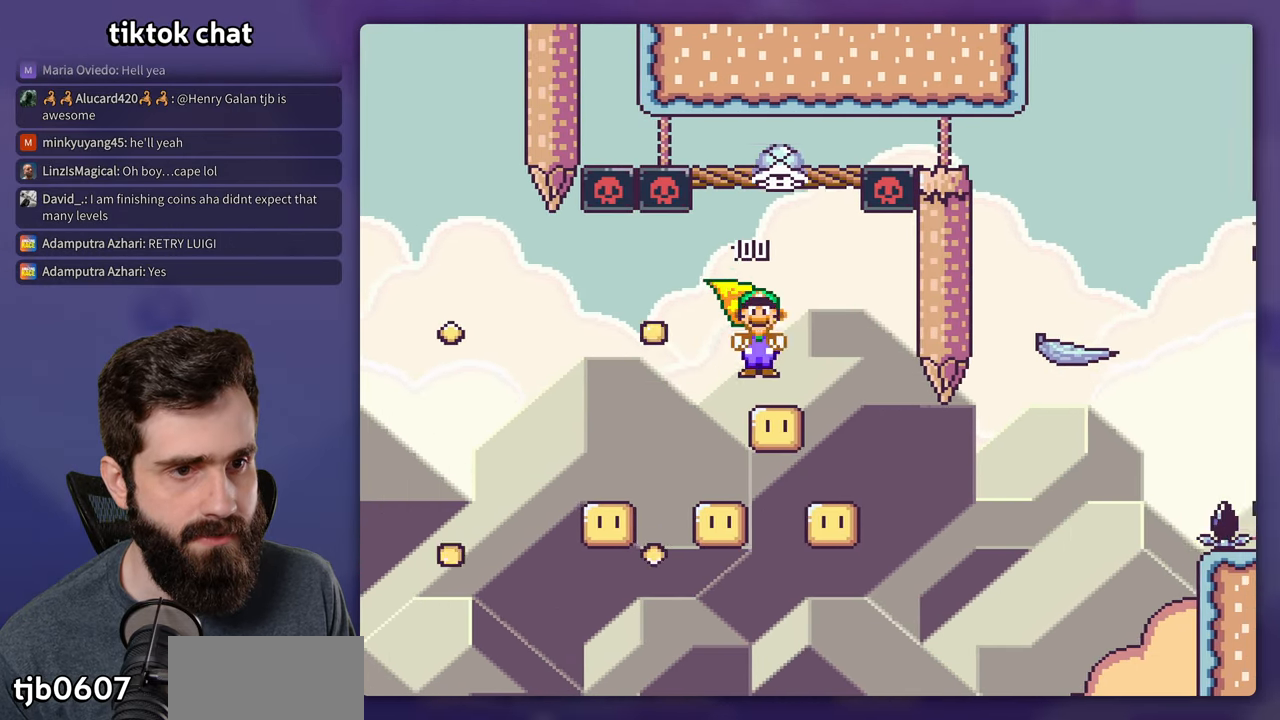
{"buttons": ["A", "X"], "events": [[17, "DPAD_LEFT", "down"], [450, "DPAD_LEFT", "up"]]}
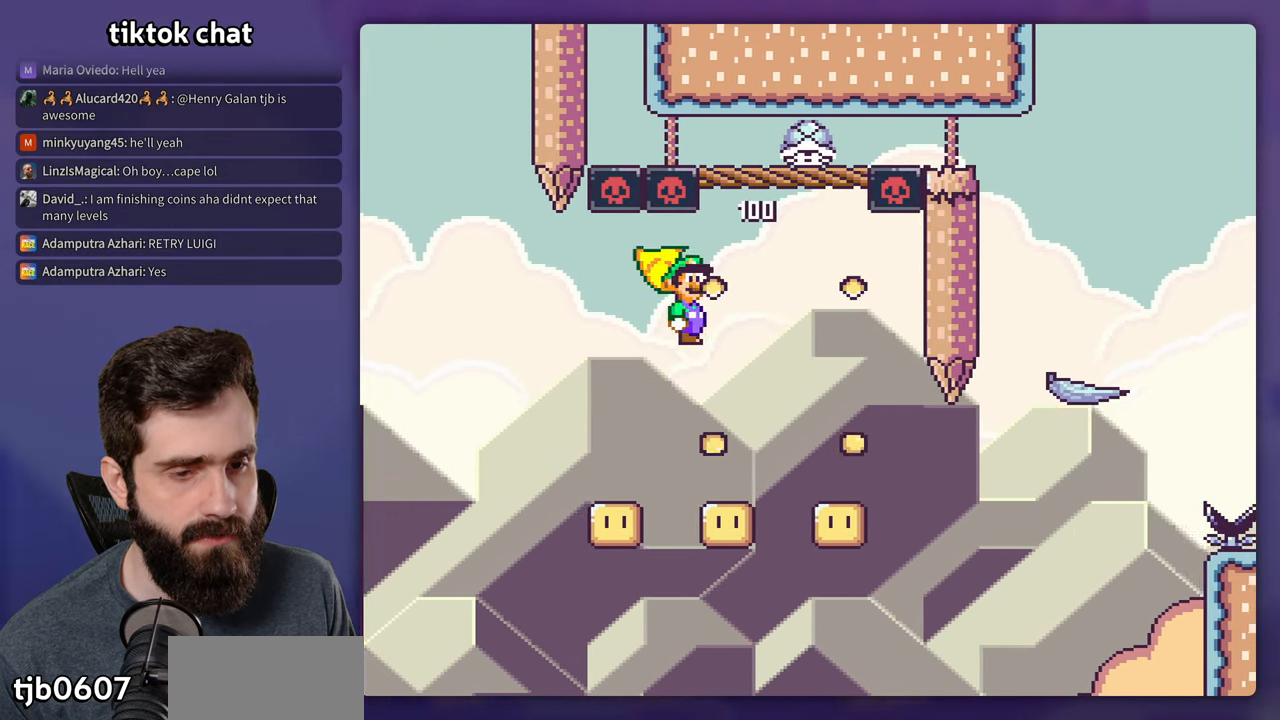
{"buttons": ["A", "X"], "events": [[234, "DPAD_RIGHT", "down"], [367, "DPAD_RIGHT", "up"]]}
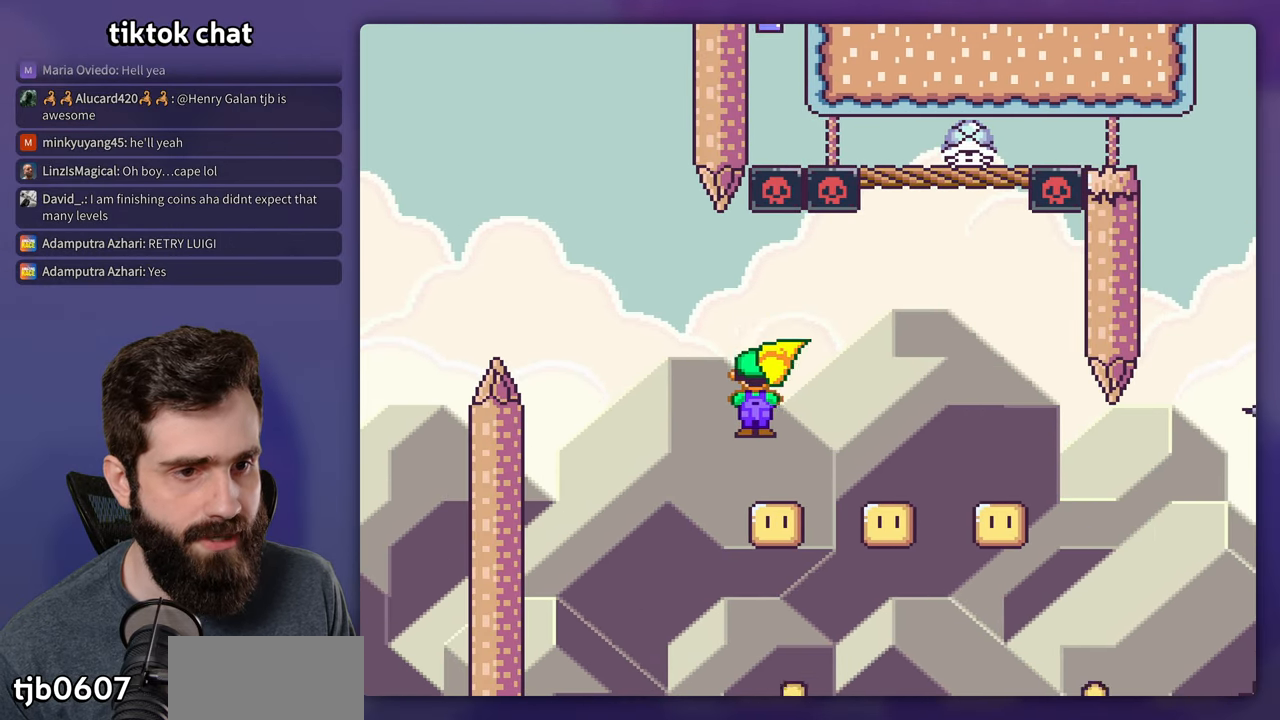
{"buttons": ["A", "X", "DPAD_RIGHT"], "events": [[500, "DPAD_RIGHT", "down"]]}
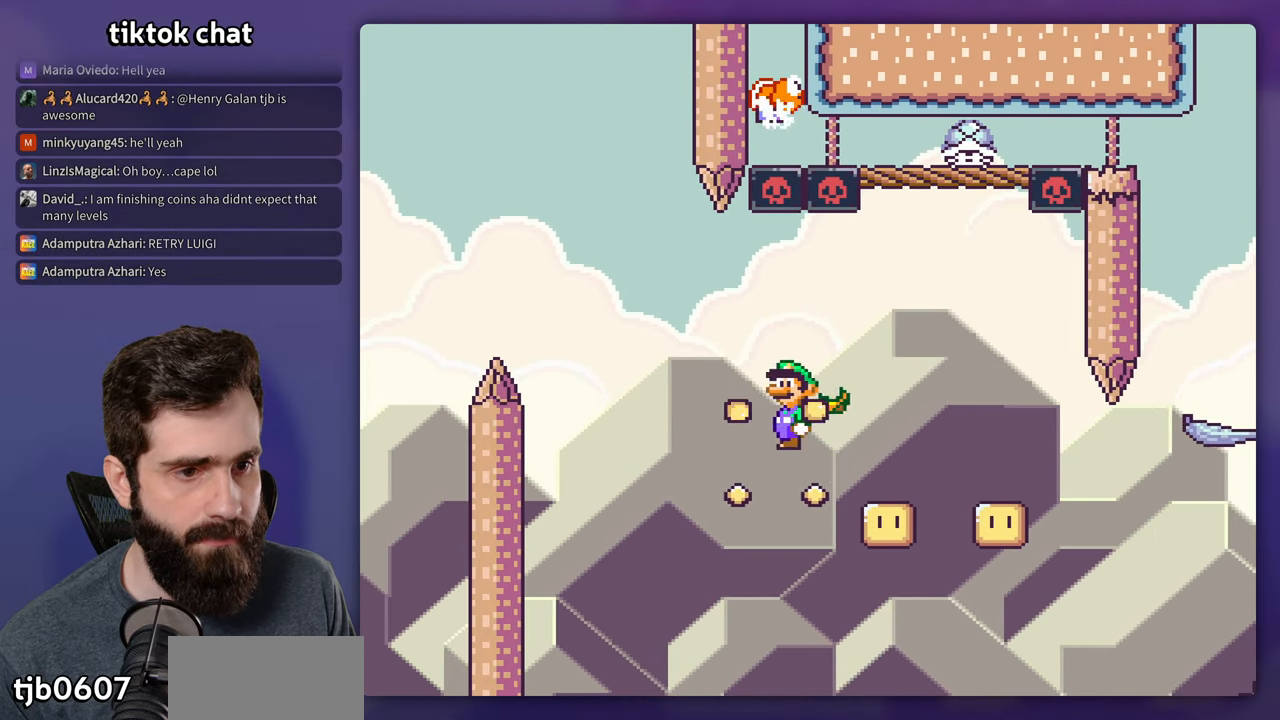
{"buttons": ["A", "X", "DPAD_LEFT"], "events": [[300, "DPAD_RIGHT", "up"], [334, "DPAD_LEFT", "down"]]}
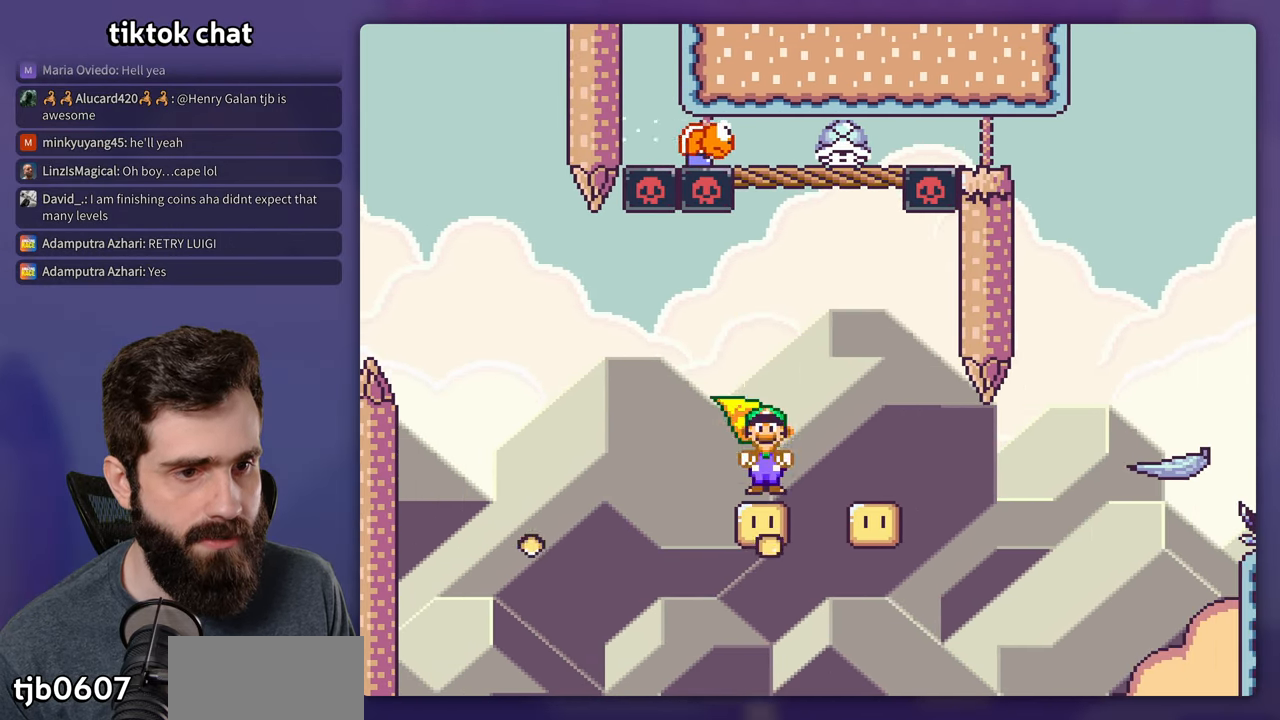
{"buttons": ["A", "X", "DPAD_LEFT"], "events": [[17, "DPAD_LEFT", "up"], [34, "DPAD_RIGHT", "down"], [433, "DPAD_RIGHT", "up"], [450, "DPAD_LEFT", "down"]]}
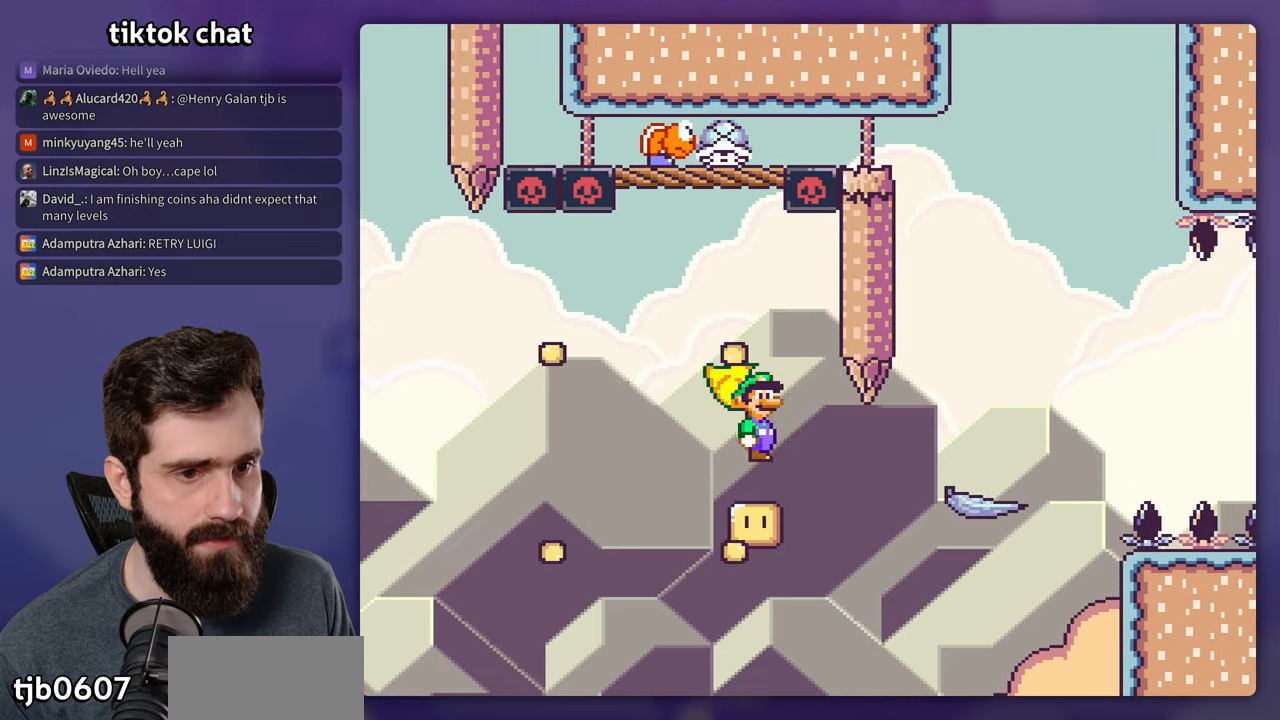
{"buttons": ["A", "X"], "events": [[100, "DPAD_LEFT", "up"]]}
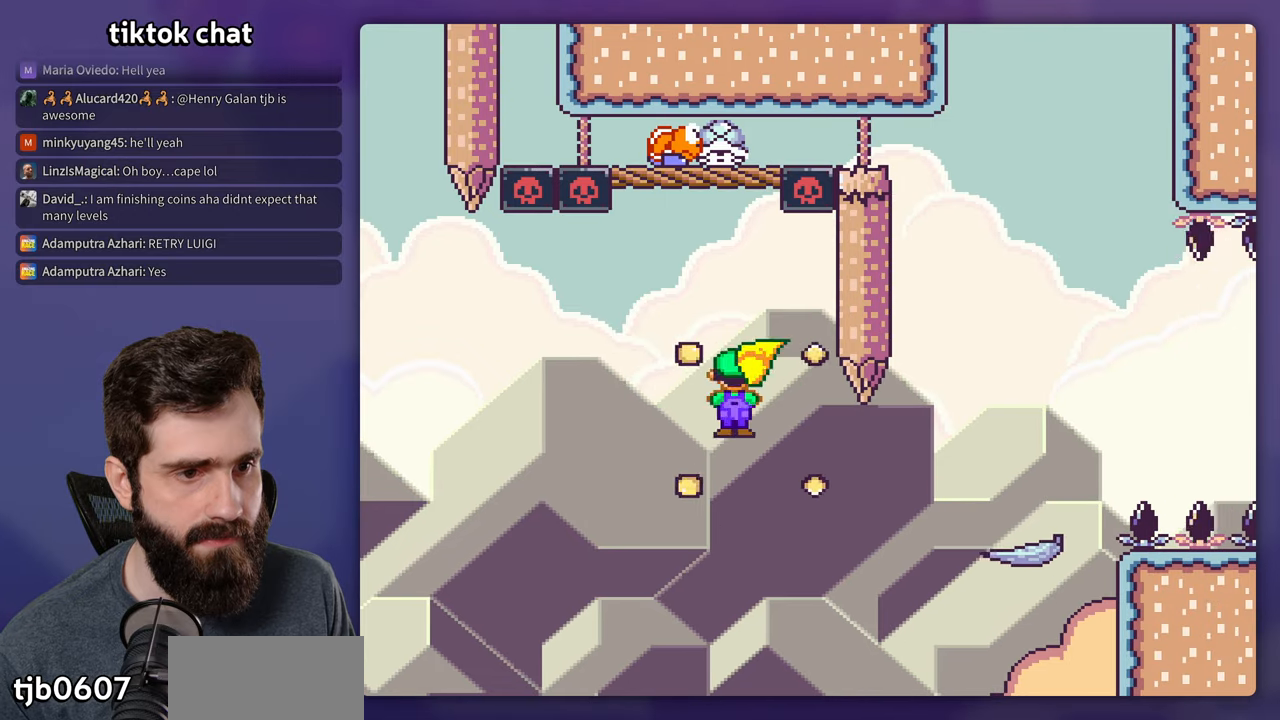
{"buttons": ["A", "X", "DPAD_RIGHT"], "events": [[100, "DPAD_RIGHT", "down"]]}
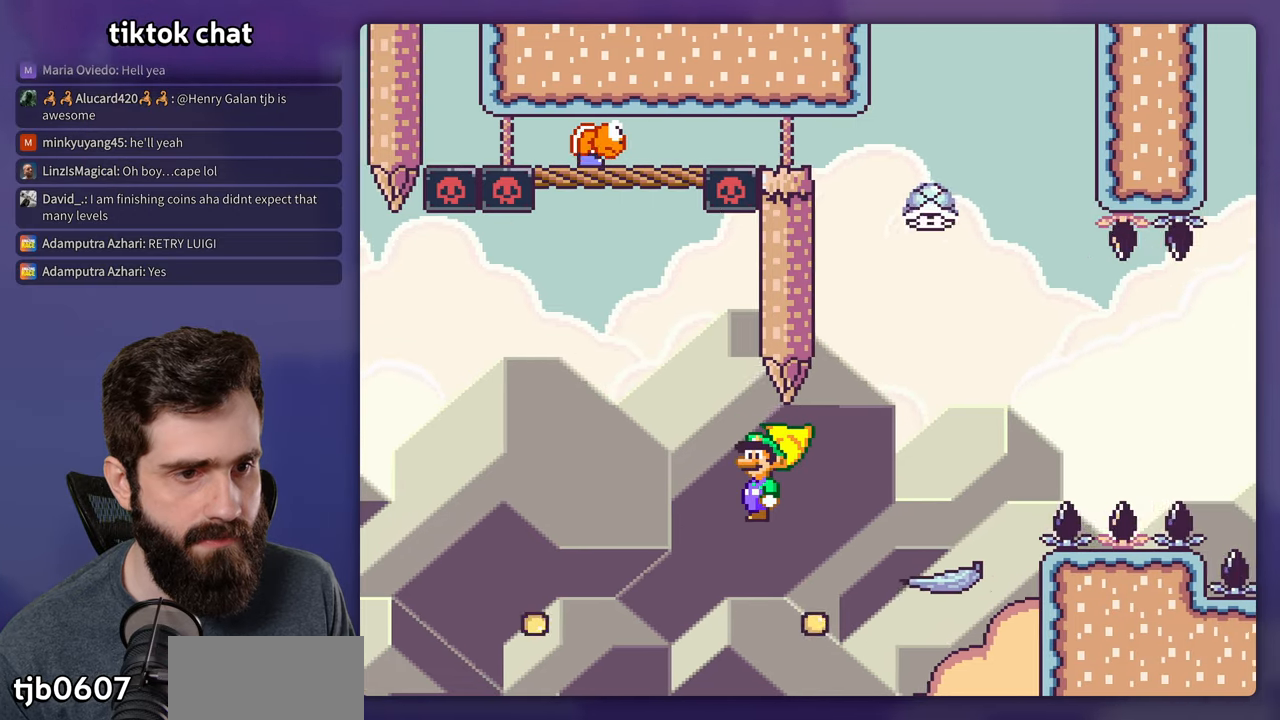
{"buttons": ["B", "Y", "DPAD_RIGHT"], "events": [[233, "DPAD_RIGHT", "up"], [250, "DPAD_LEFT", "down"], [350, "DPAD_LEFT", "up"], [366, "A", "up"], [366, "DPAD_RIGHT", "down"], [400, "Y", "down"], [416, "X", "up"], [500, "B", "down"]]}
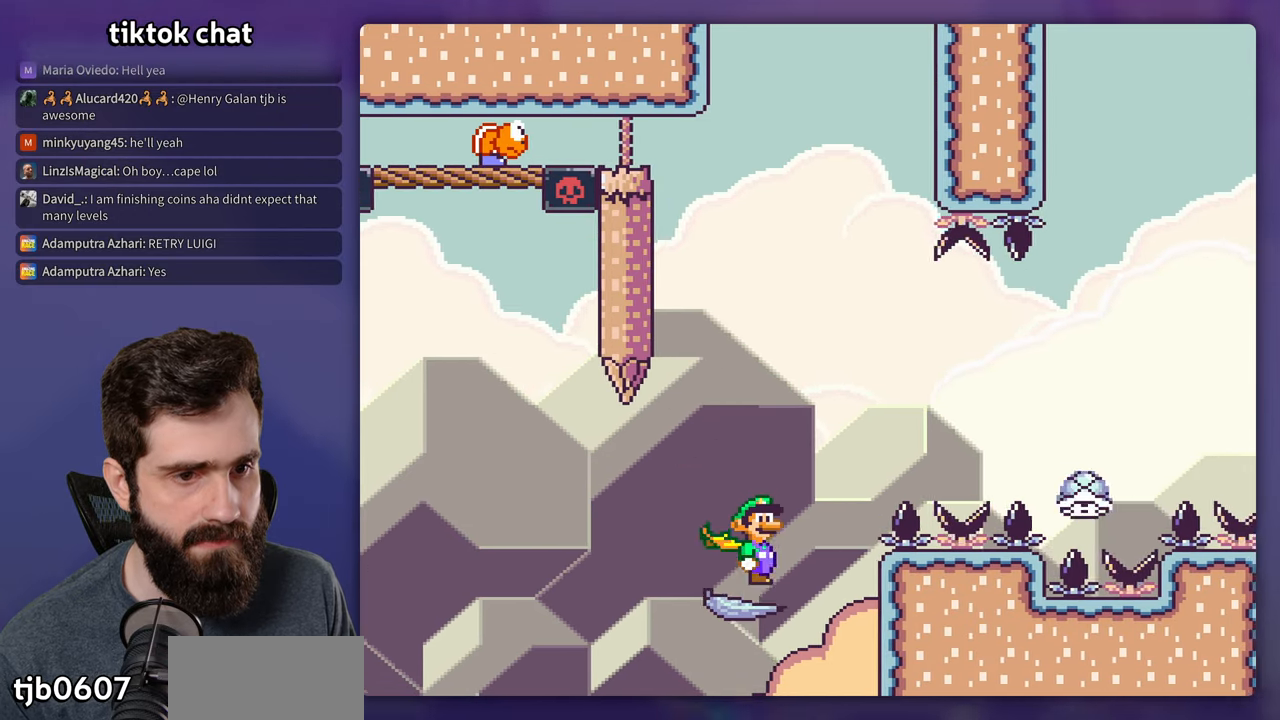
{"buttons": ["B", "Y", "DPAD_RIGHT"], "events": []}
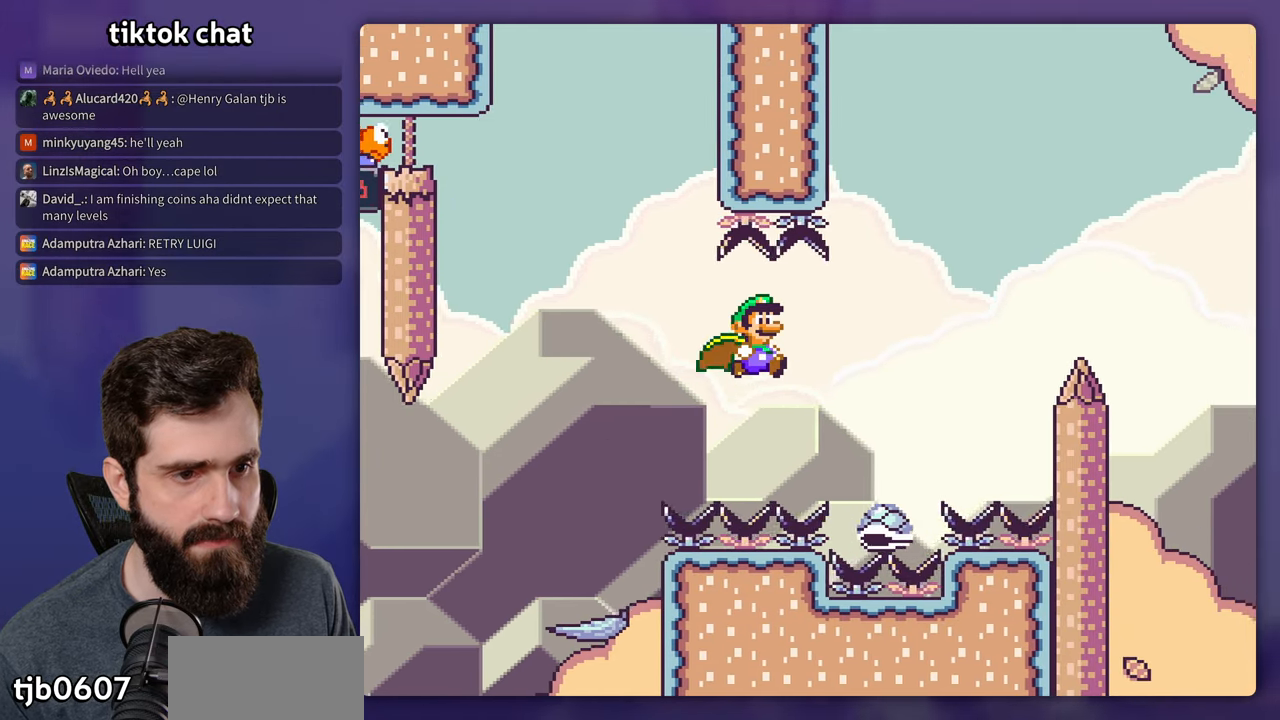
{"buttons": ["B", "Y"], "events": [[250, "DPAD_RIGHT", "up"], [266, "DPAD_LEFT", "down"], [416, "DPAD_LEFT", "up"]]}
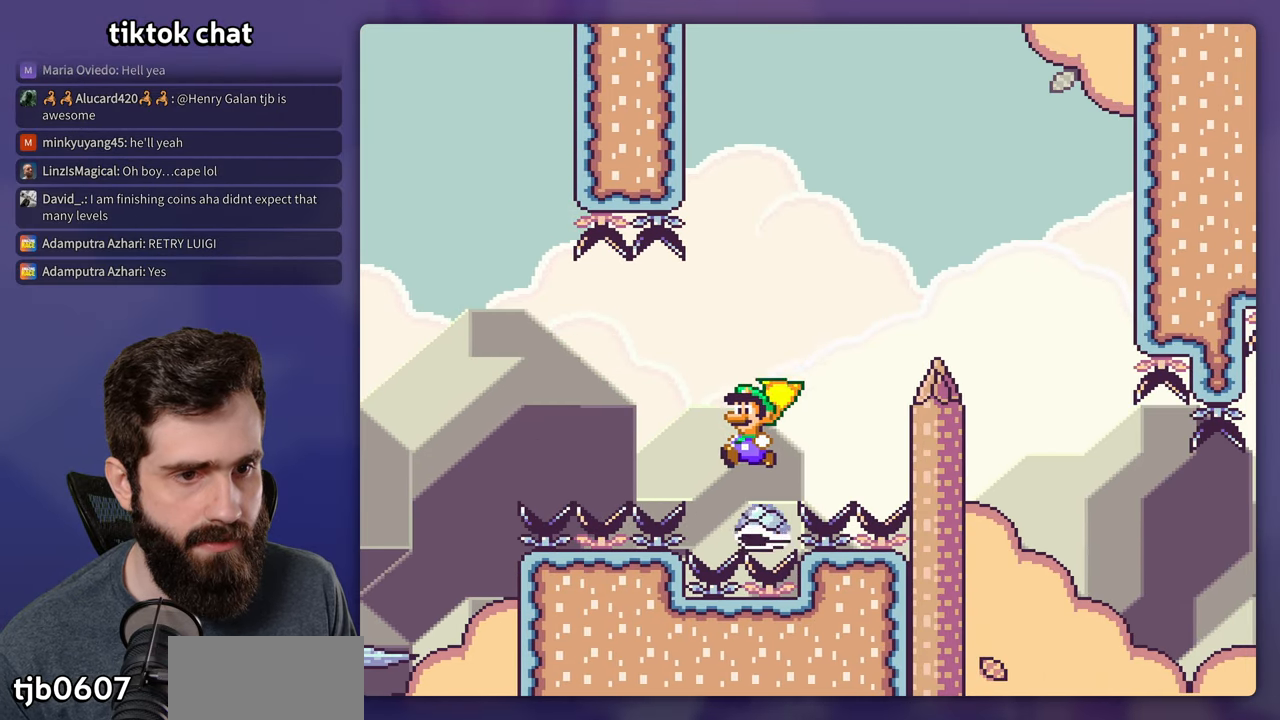
{"buttons": ["B", "Y", "DPAD_RIGHT"], "events": [[183, "DPAD_RIGHT", "down"]]}
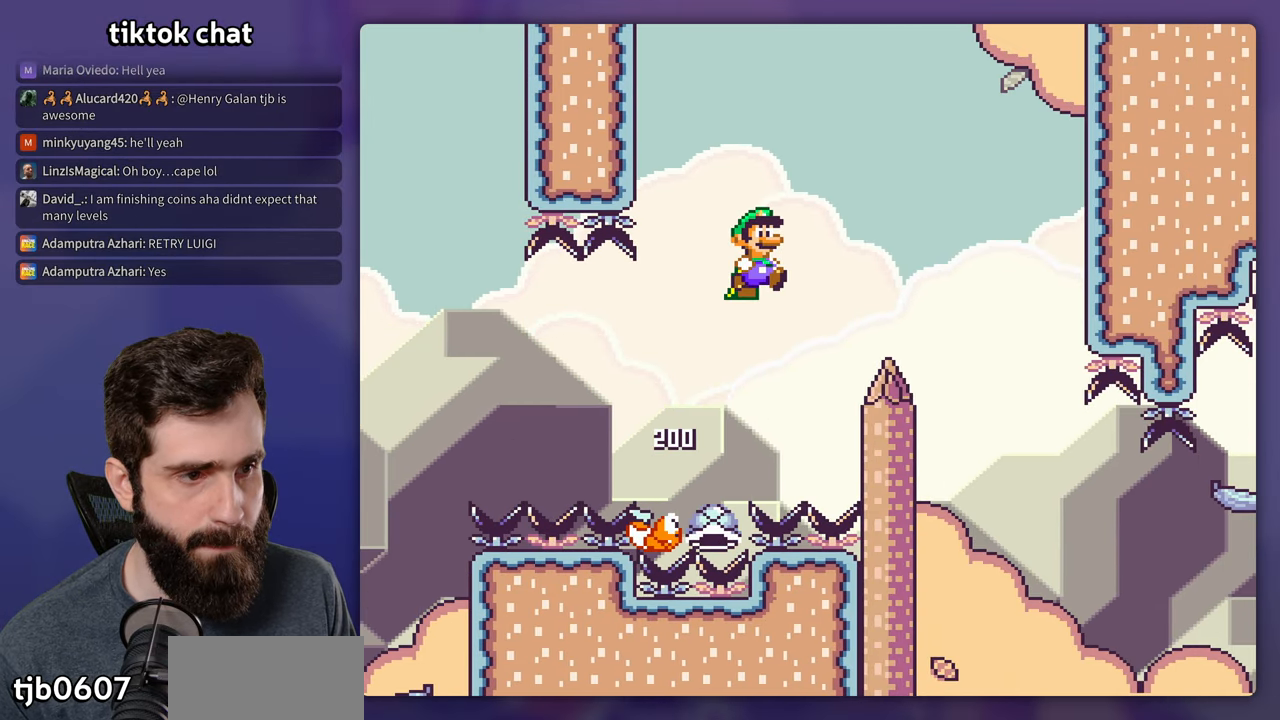
{"buttons": ["B", "Y", "DPAD_LEFT"], "events": [[450, "DPAD_RIGHT", "up"], [466, "DPAD_LEFT", "down"]]}
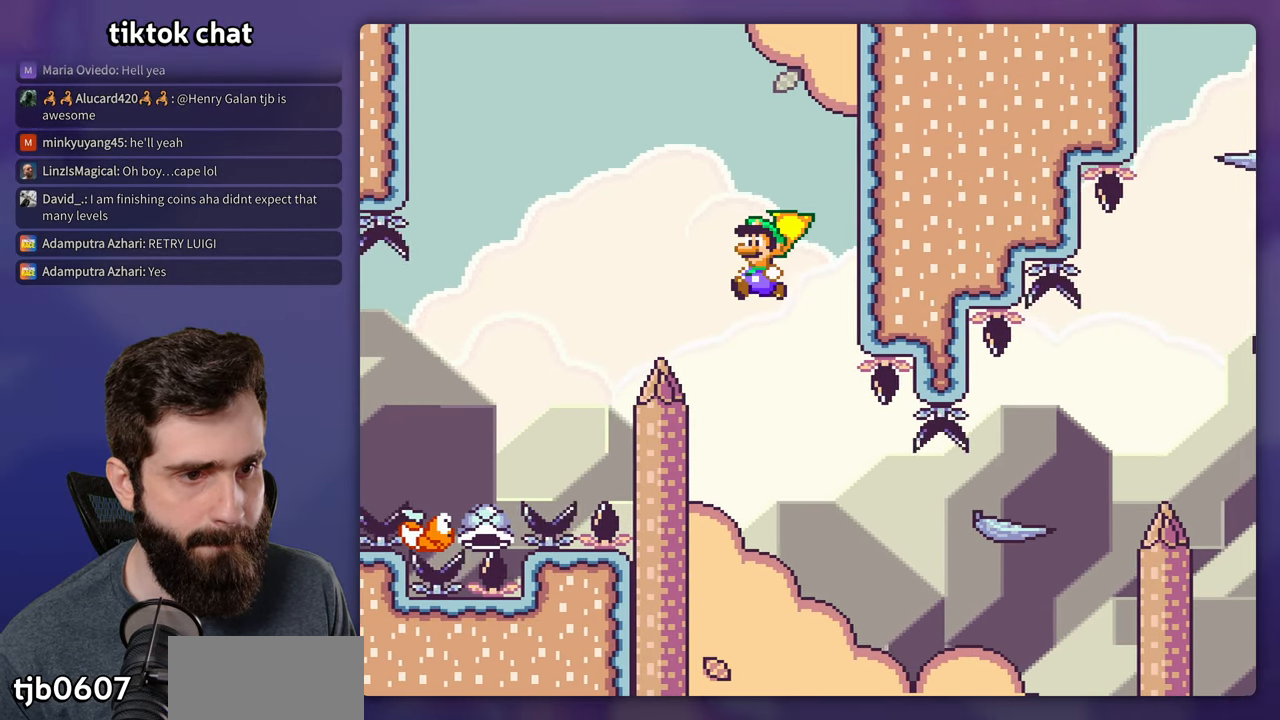
{"buttons": ["B", "Y"], "events": [[116, "DPAD_LEFT", "up"]]}
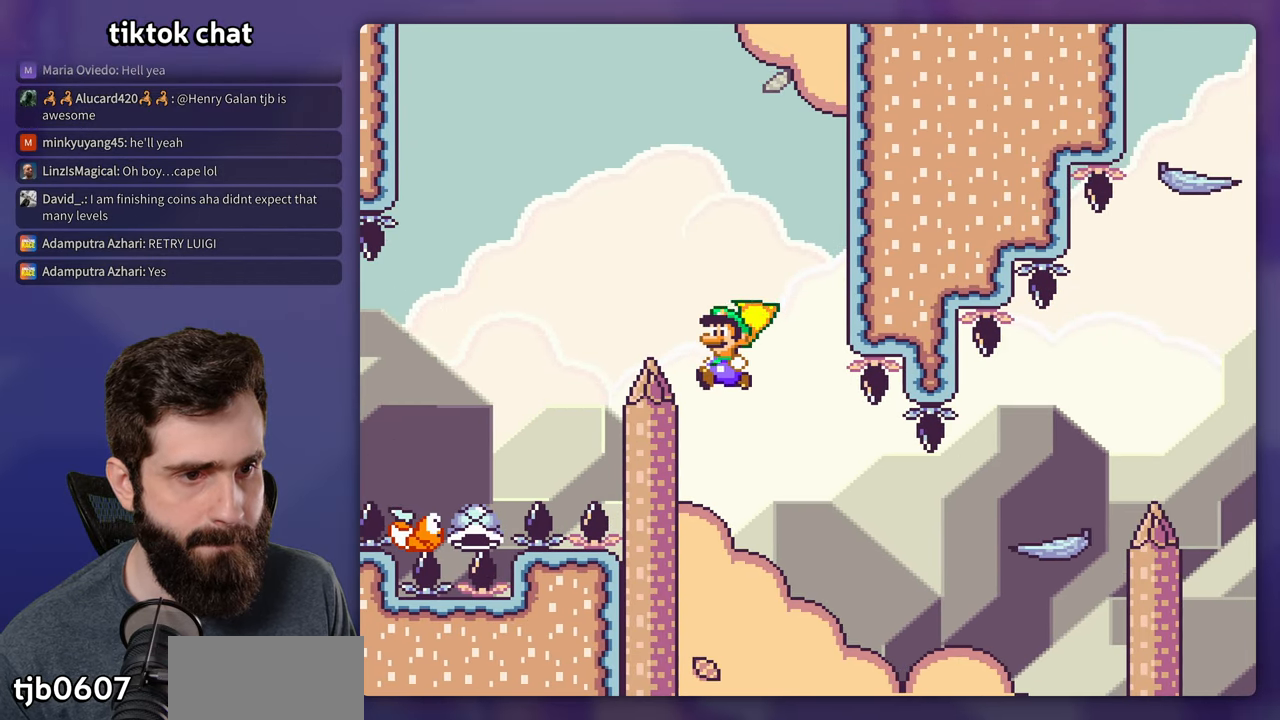
{"buttons": ["B", "Y", "DPAD_RIGHT"], "events": [[166, "DPAD_RIGHT", "down"], [316, "DPAD_RIGHT", "up"], [466, "DPAD_RIGHT", "down"]]}
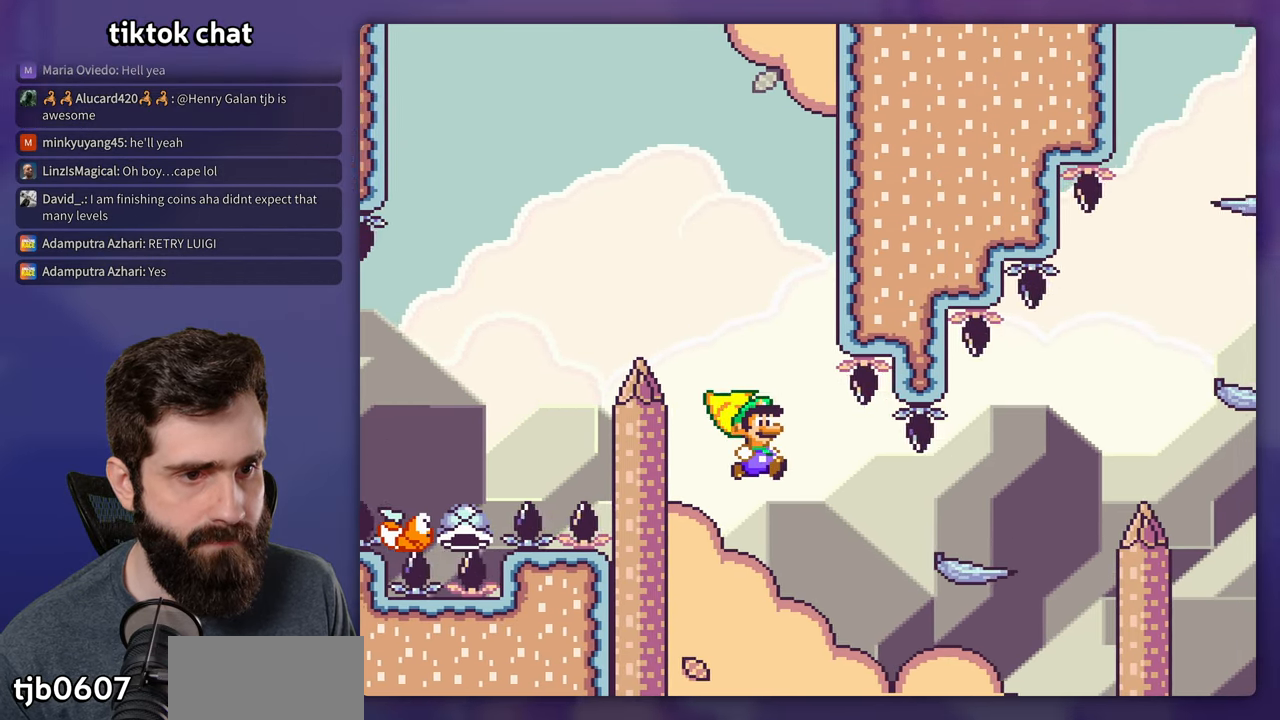
{"buttons": ["B", "Y", "DPAD_RIGHT"], "events": [[116, "DPAD_RIGHT", "up"], [200, "DPAD_RIGHT", "down"]]}
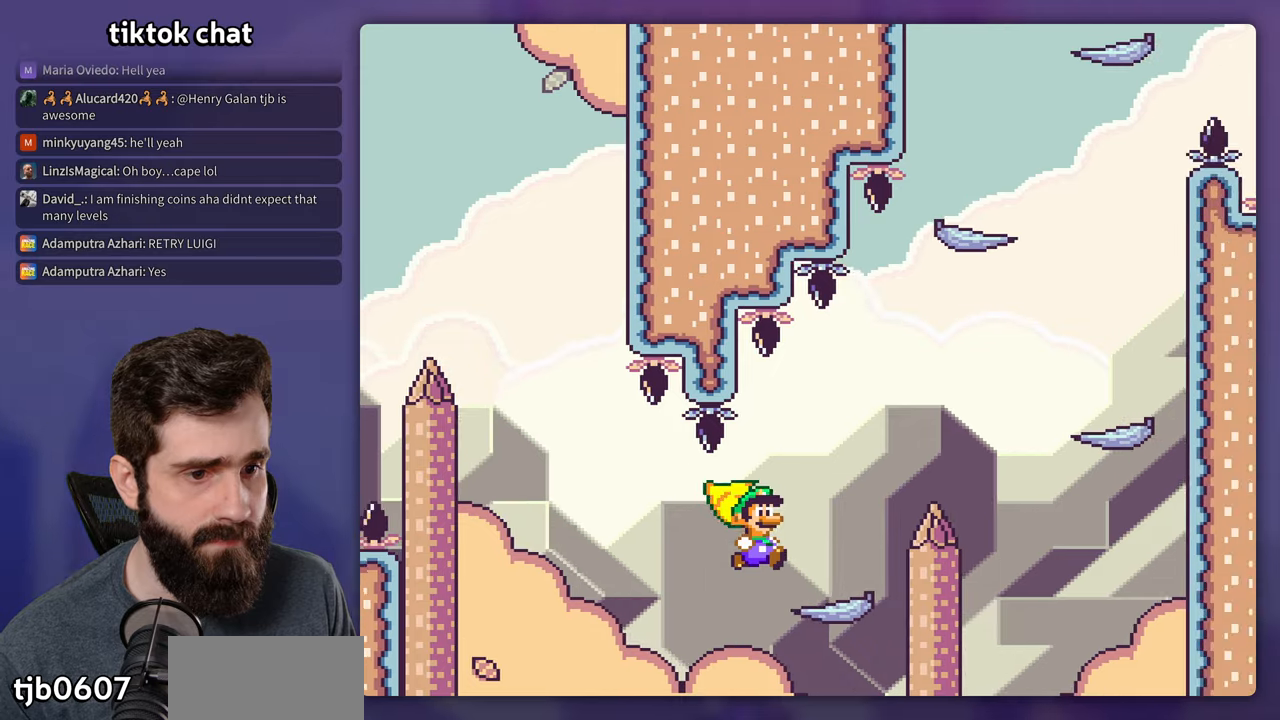
{"buttons": ["B", "Y"], "events": [[33, "DPAD_RIGHT", "up"], [50, "DPAD_LEFT", "down"], [167, "B", "up"], [217, "DPAD_LEFT", "up"], [233, "DPAD_RIGHT", "down"], [400, "B", "down"], [467, "DPAD_RIGHT", "up"]]}
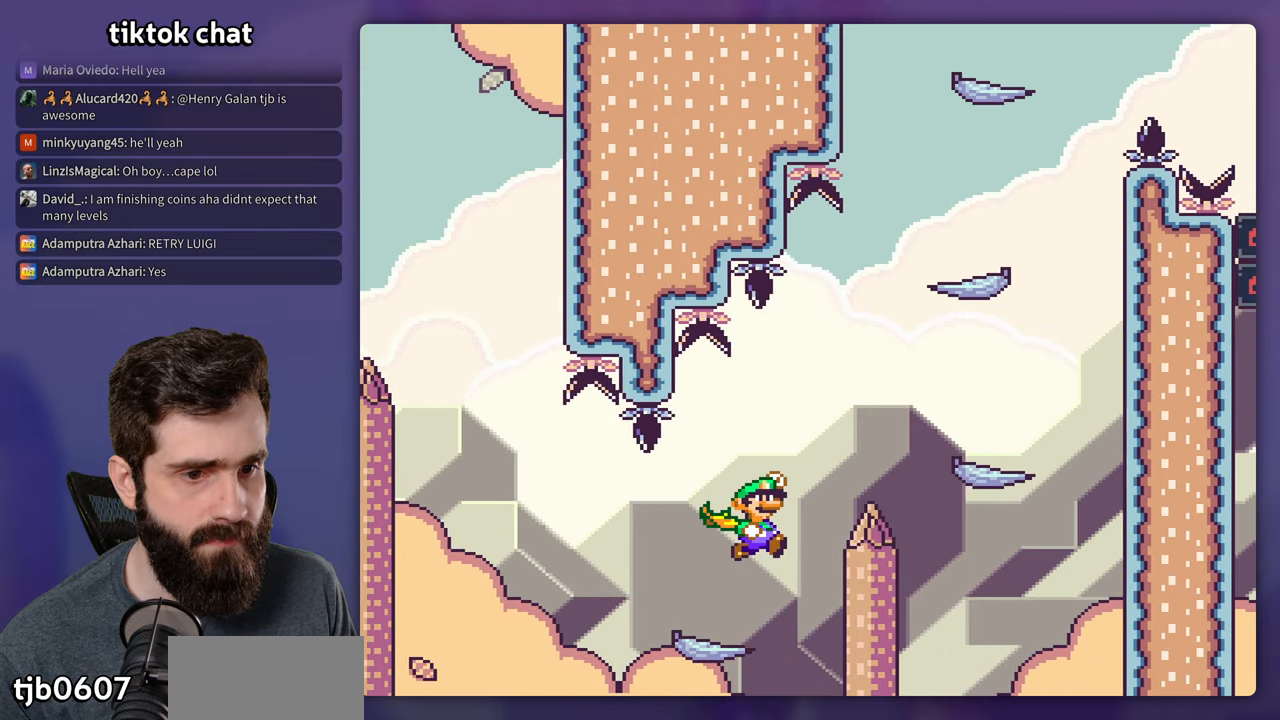
{"buttons": ["B", "Y", "DPAD_RIGHT"], "events": [[100, "DPAD_RIGHT", "down"]]}
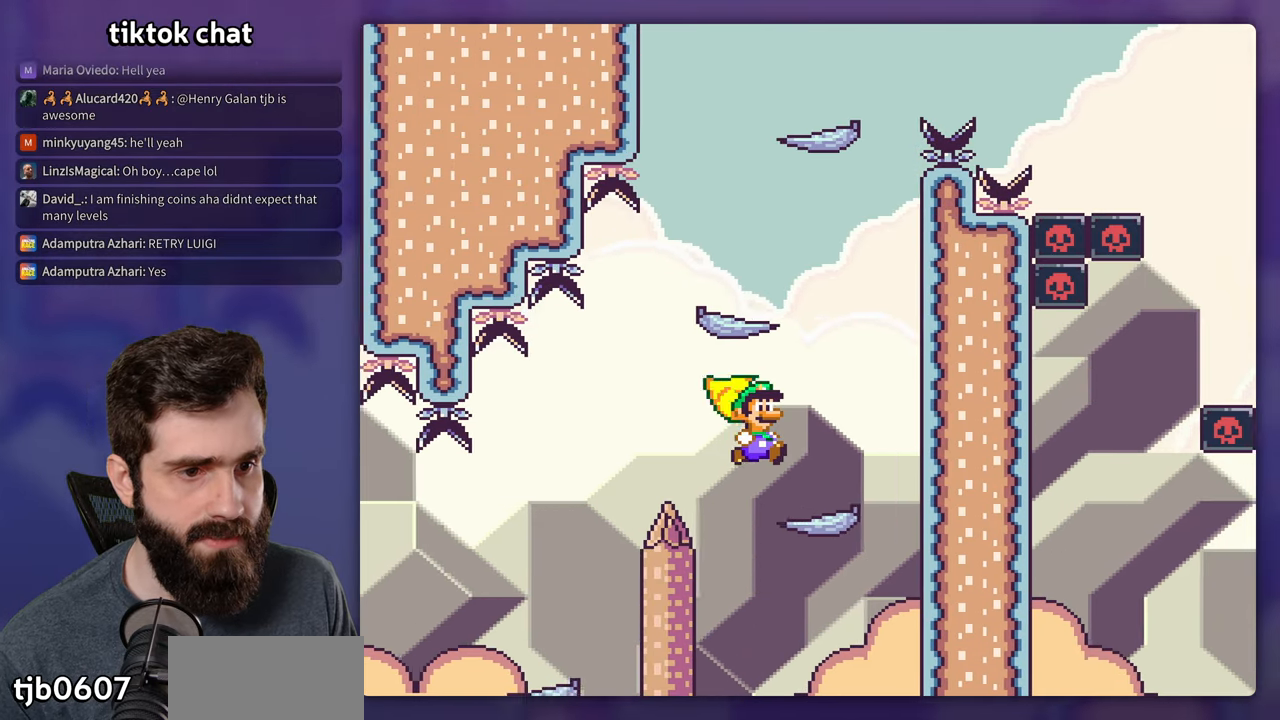
{"buttons": ["B", "Y", "DPAD_LEFT"], "events": [[33, "B", "up"], [67, "DPAD_RIGHT", "up"], [83, "DPAD_LEFT", "down"], [200, "DPAD_LEFT", "up"], [200, "DPAD_RIGHT", "down"], [300, "B", "down"], [367, "DPAD_RIGHT", "up"], [383, "DPAD_LEFT", "down"]]}
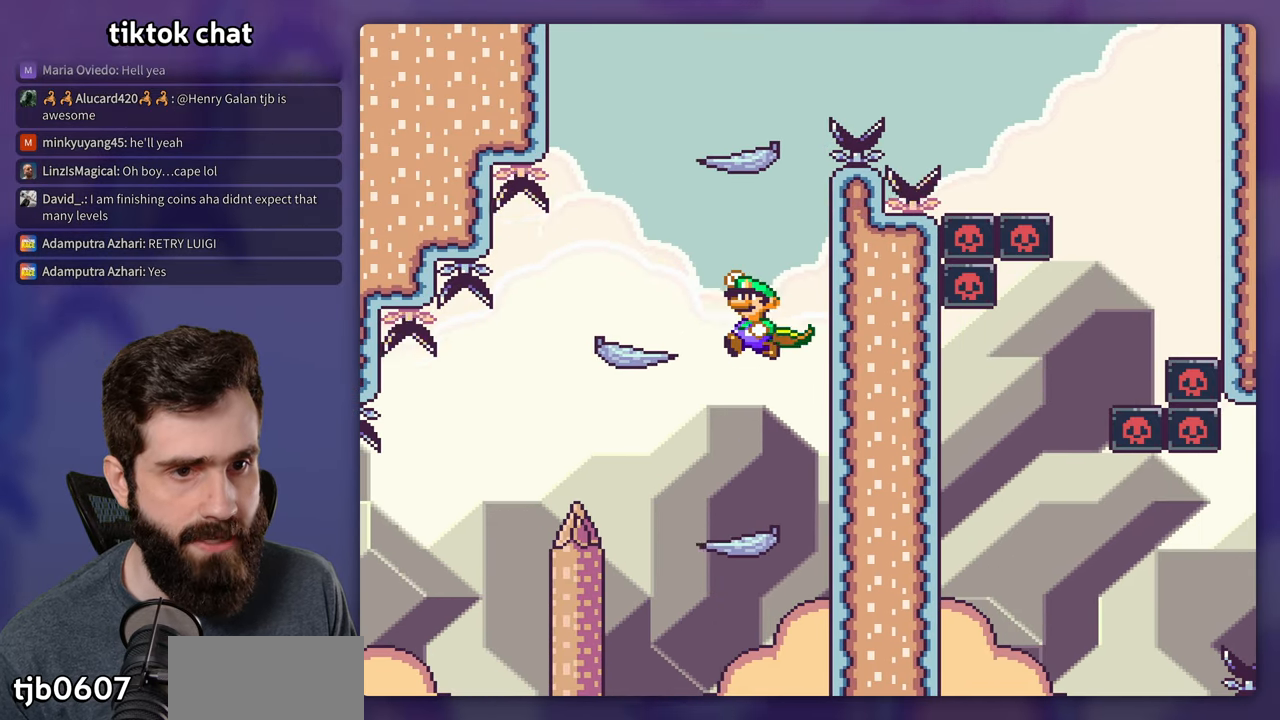
{"buttons": ["Y", "DPAD_RIGHT"], "events": [[217, "DPAD_LEFT", "up"], [267, "B", "up"], [317, "DPAD_RIGHT", "down"]]}
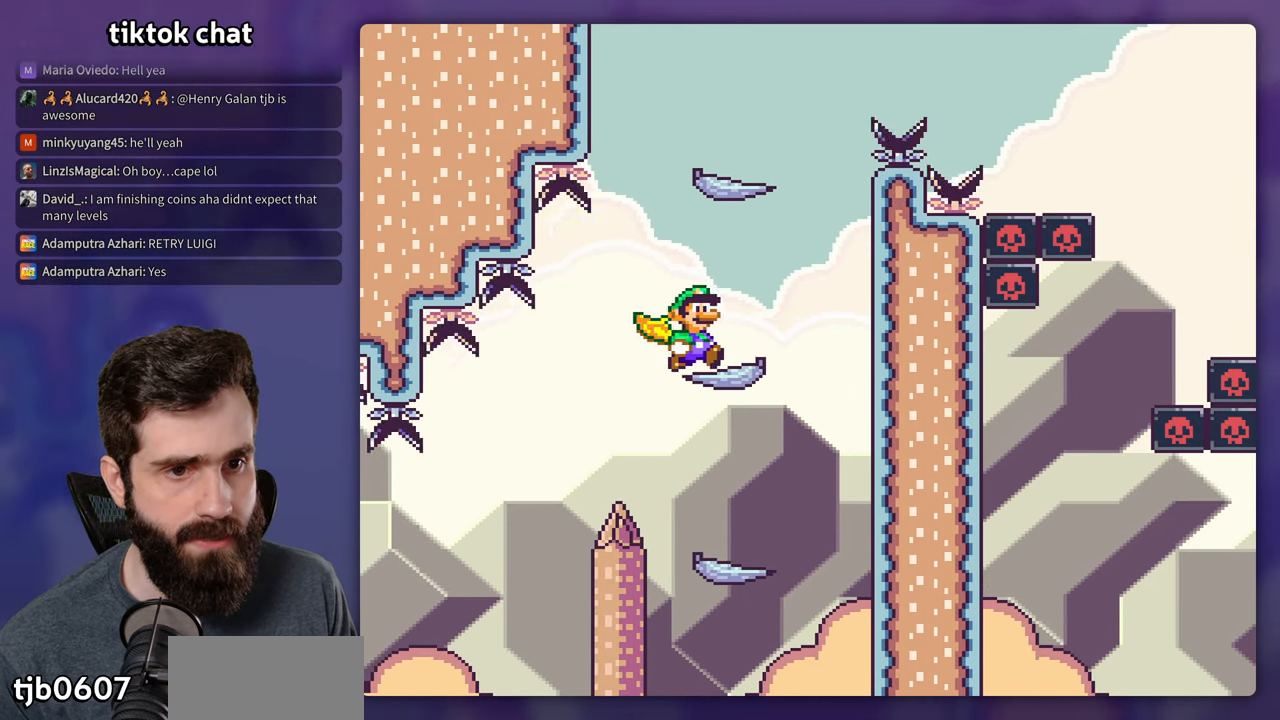
{"buttons": ["B", "Y"], "events": [[133, "B", "down"], [283, "DPAD_RIGHT", "up"], [317, "DPAD_LEFT", "down"], [500, "DPAD_LEFT", "up"]]}
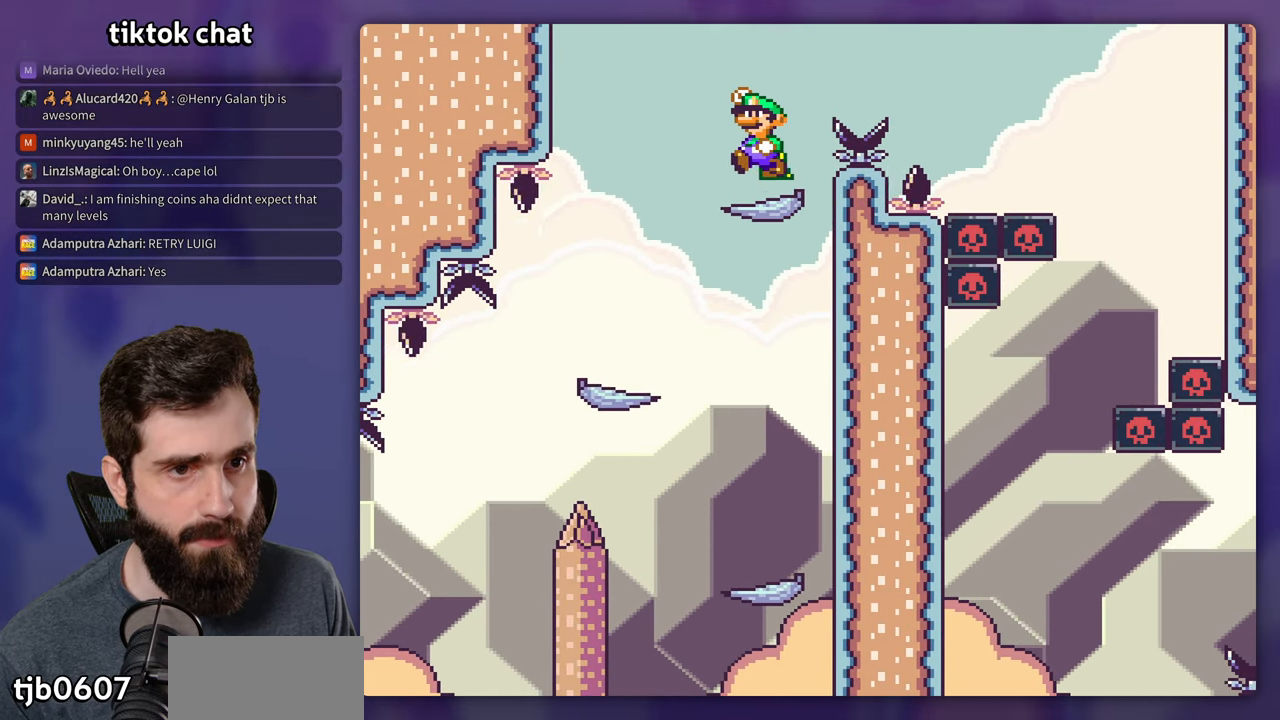
{"buttons": ["B", "Y", "DPAD_RIGHT"]}
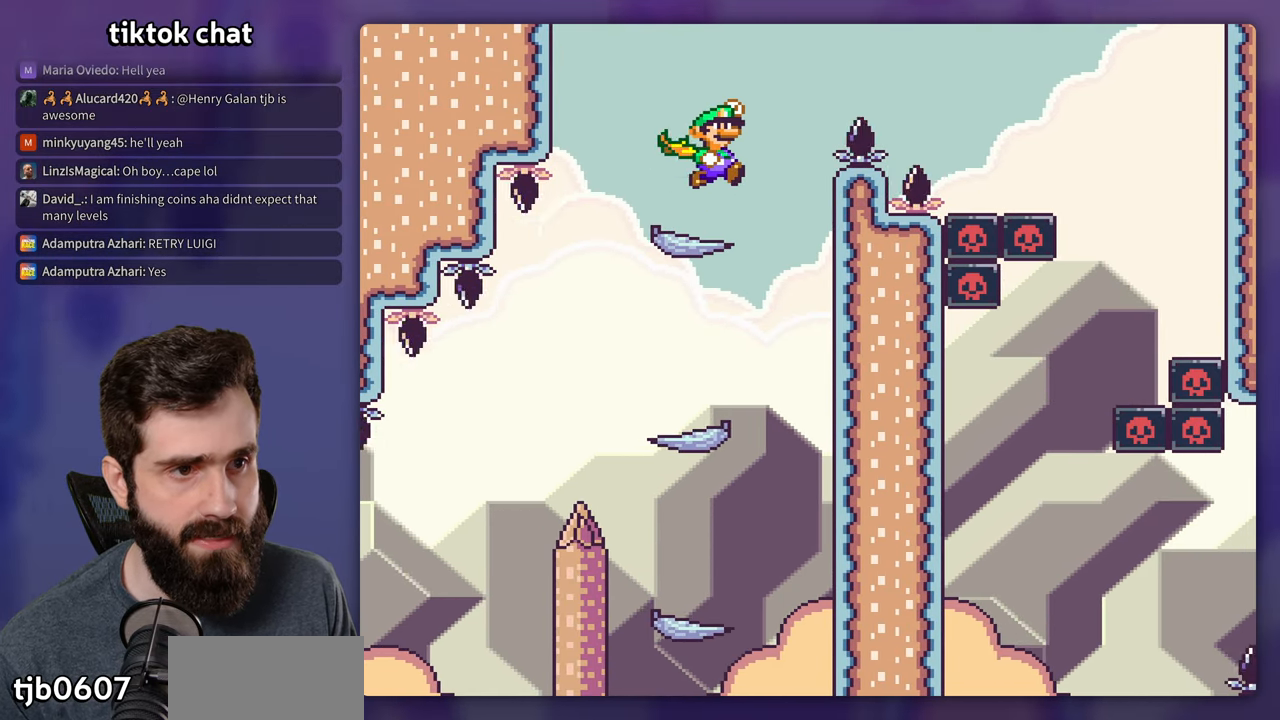
{"buttons": ["B", "Y", "DPAD_RIGHT"], "events": []}
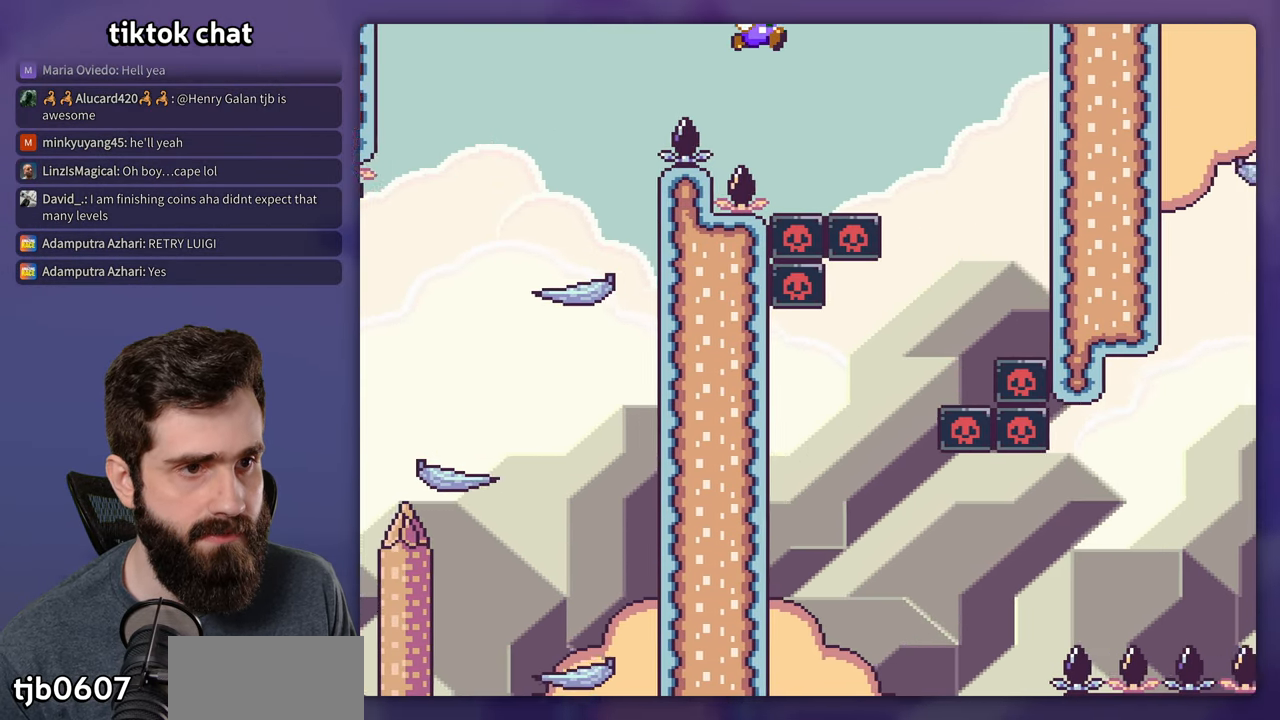
{"buttons": ["B", "Y", "DPAD_LEFT"], "events": [[417, "DPAD_RIGHT", "up"], [433, "DPAD_LEFT", "down"]]}
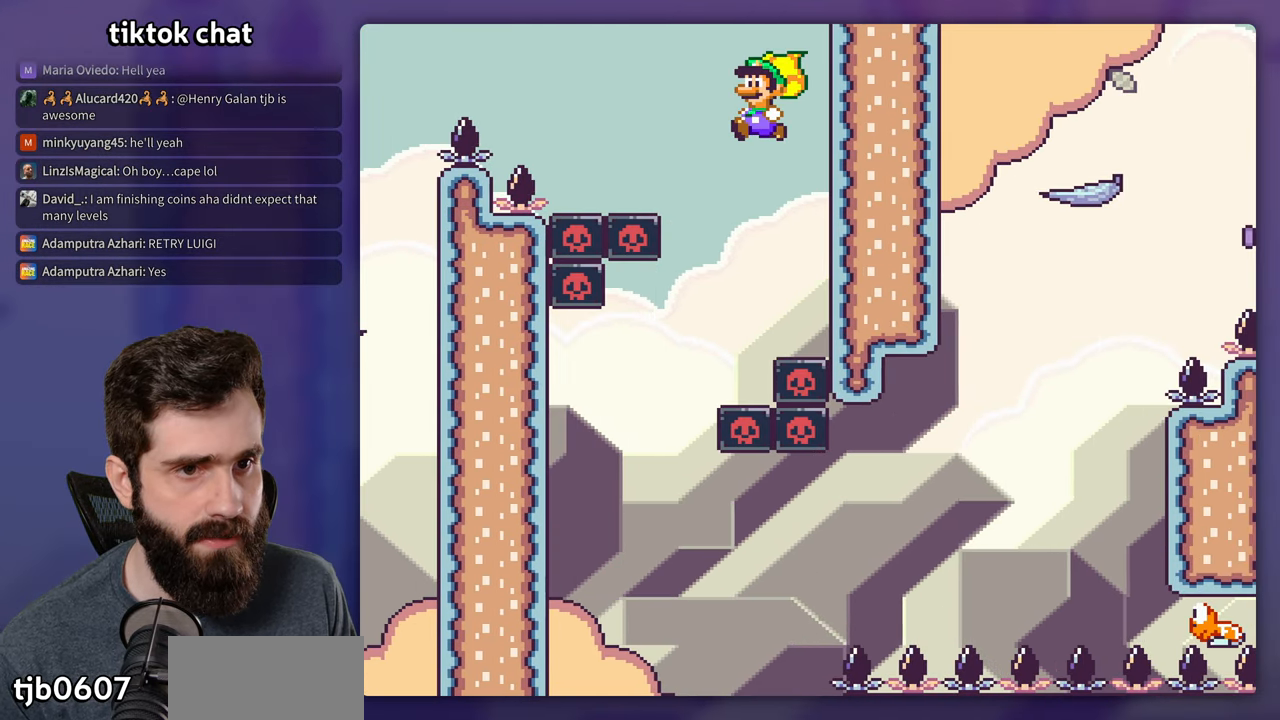
{"buttons": ["B", "Y"], "events": [[67, "DPAD_LEFT", "up"]]}
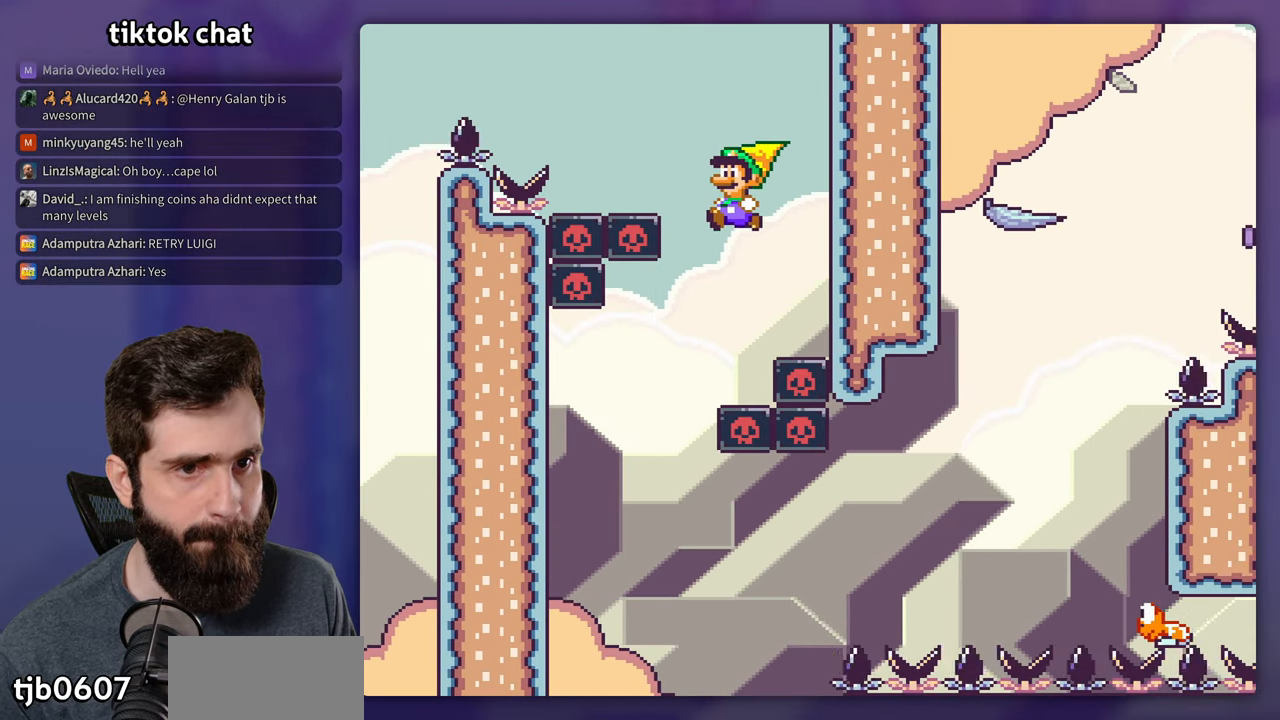
{"buttons": ["B", "Y"], "events": []}
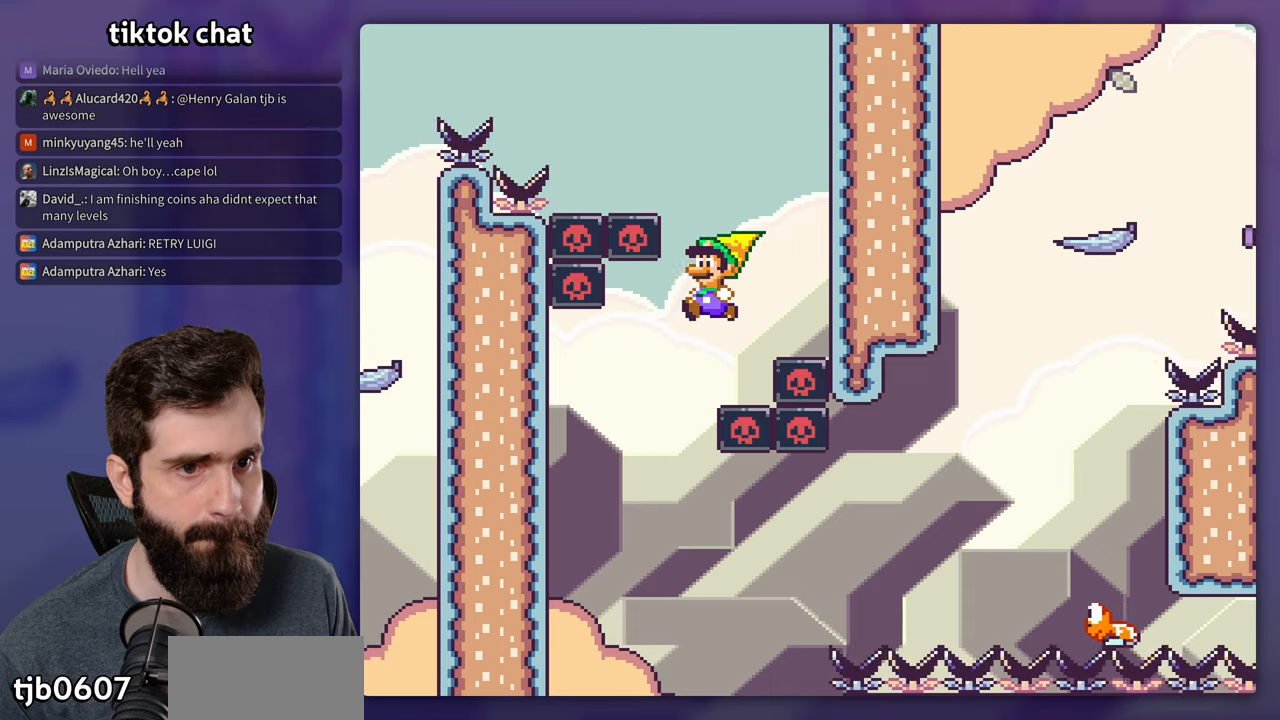
{"buttons": ["B", "Y"], "events": [[134, "DPAD_LEFT", "down"], [334, "DPAD_LEFT", "up"]]}
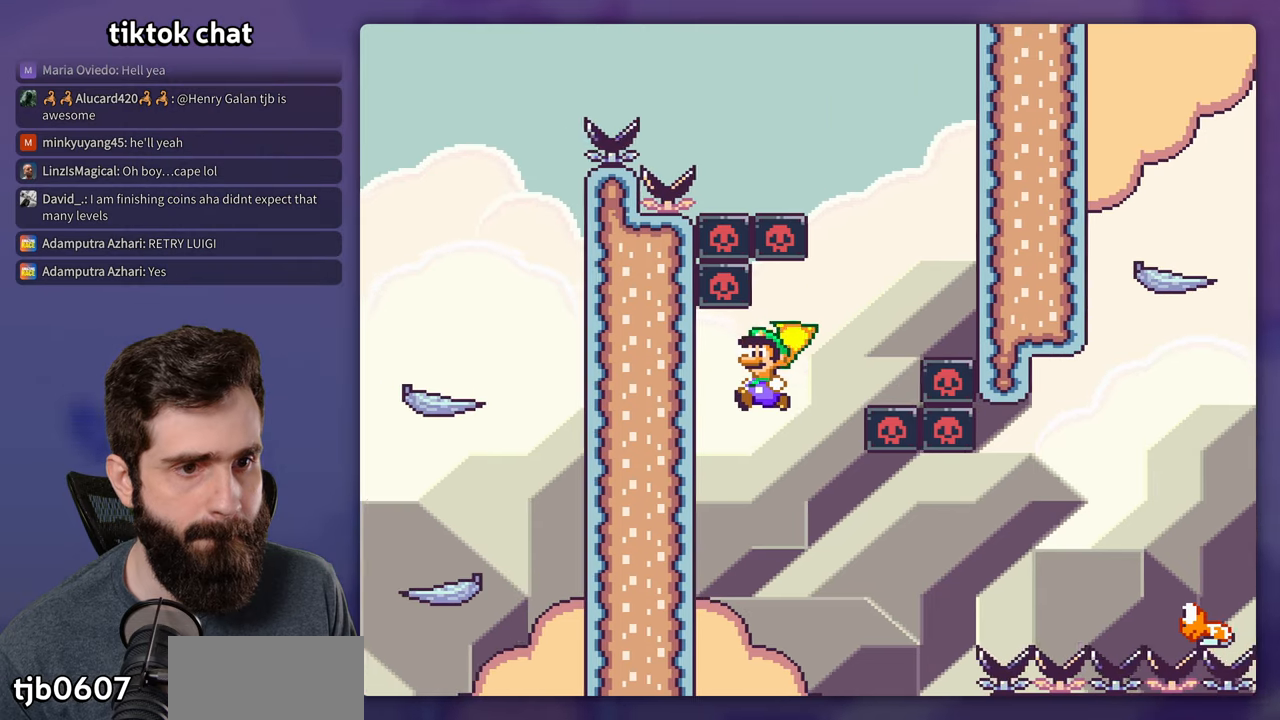
{"buttons": ["B", "Y"], "events": [[34, "DPAD_RIGHT", "down"], [134, "DPAD_RIGHT", "up"]]}